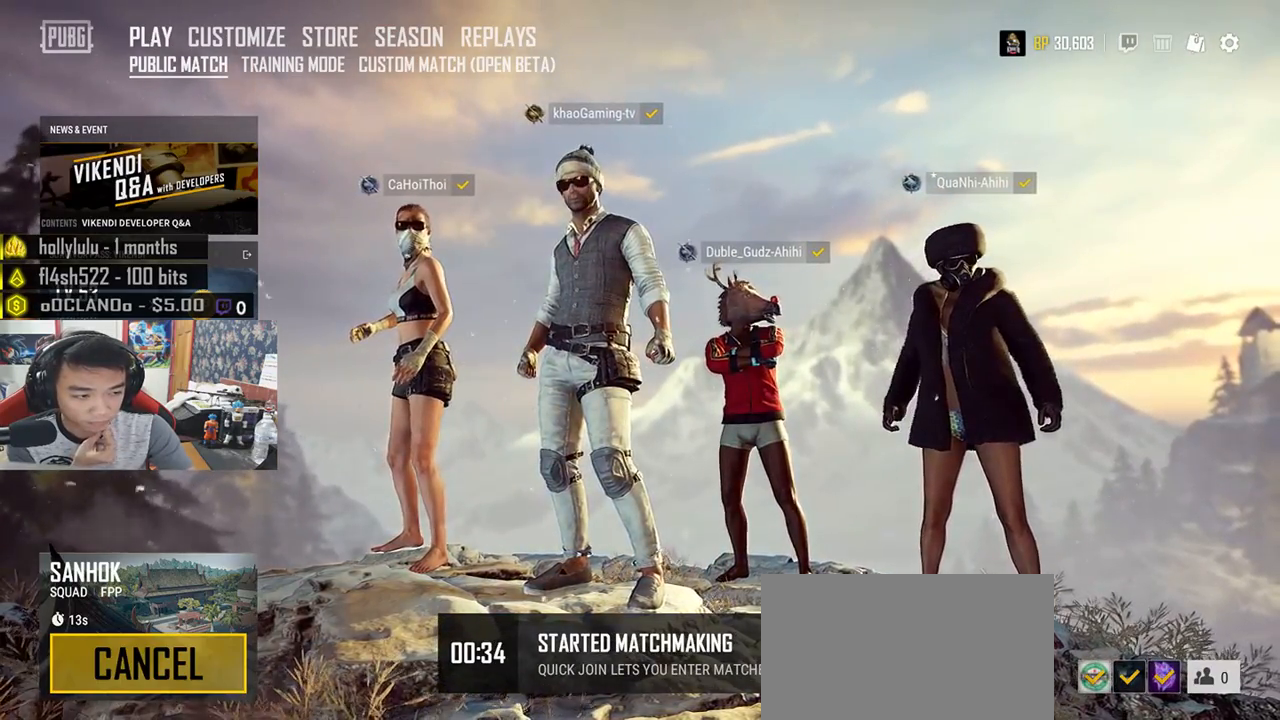
Gameplay with keyboard and mouse; each line is a JSON object with the keys and mouse buttons held at the frame after it. "events" lists presses ("down") and releases ("up") of "a", "c", "ctrl", "d", "e", "f", "q", "r", "s", "shift", "space", "tab", "v", "w", "x", "z", "mouse_left", "mouse_wheel", "mouse_right", "mouse_mb4" and "mouse_mb5" between this image and that frame as [ms after this image, input, new state], when the widget could be followed in between. "mouse_left", "mouse_wheel", "mouse_right", "mouse_mb4", "mouse_mb5" = the "left", "wheel", "right", "mb4", "mb5" buttons of the "mouse" list. No other keys are recorded. "wheel" means that the mouse wheel is clicked or scrolled. Mouse movement is not recorded.
{"keys": [], "mouse": ["wheel"], "events": [[383, "mouse_wheel", "down"]]}
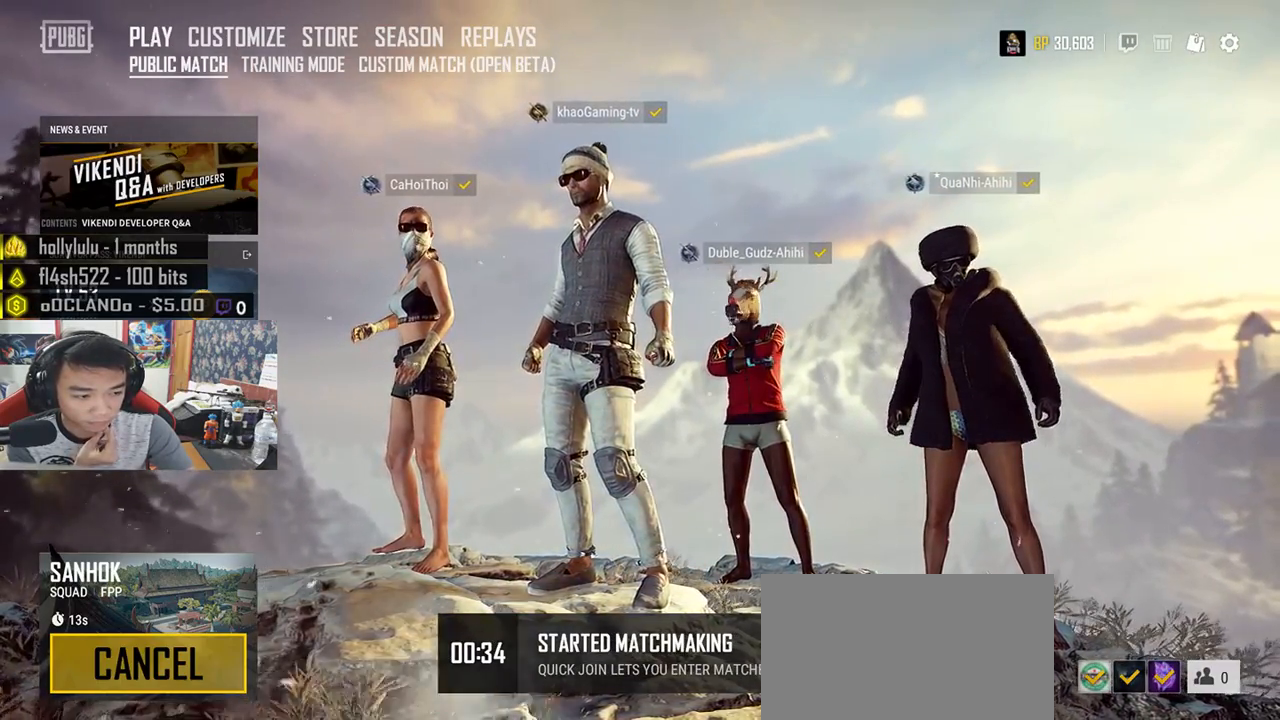
{"keys": [], "mouse": [], "events": [[200, "mouse_wheel", "up"]]}
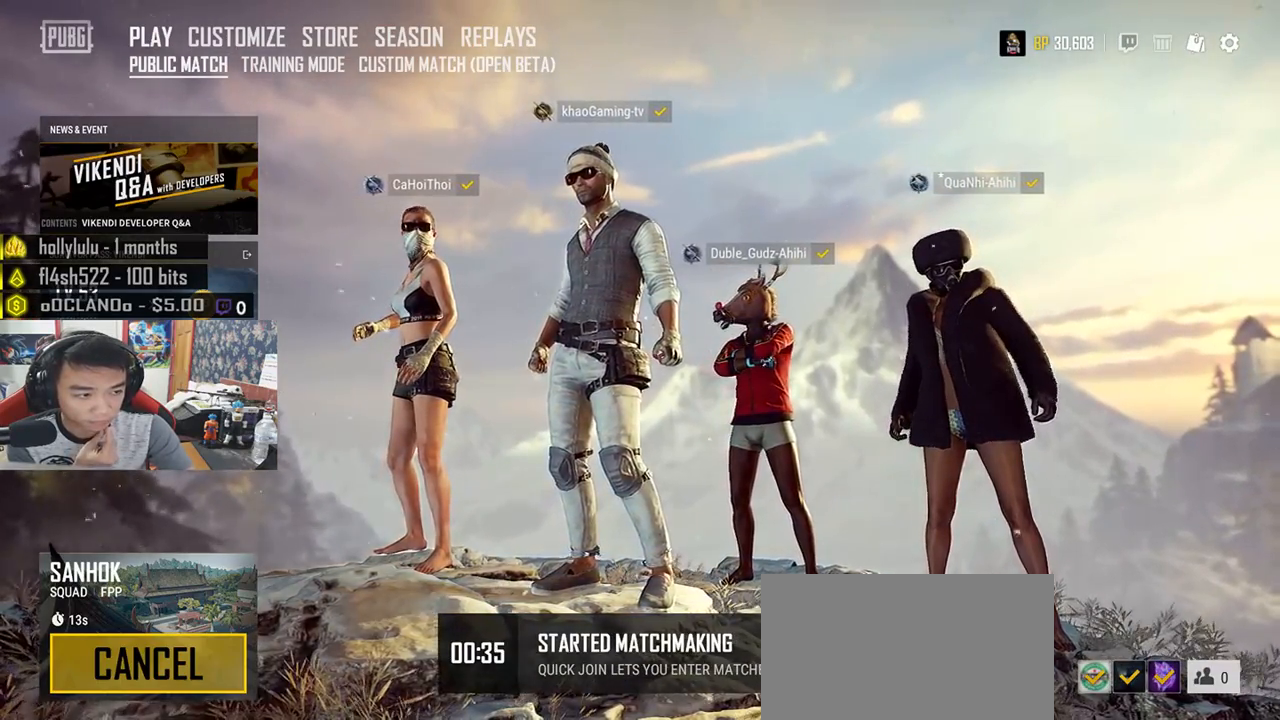
{"keys": [], "mouse": [], "events": []}
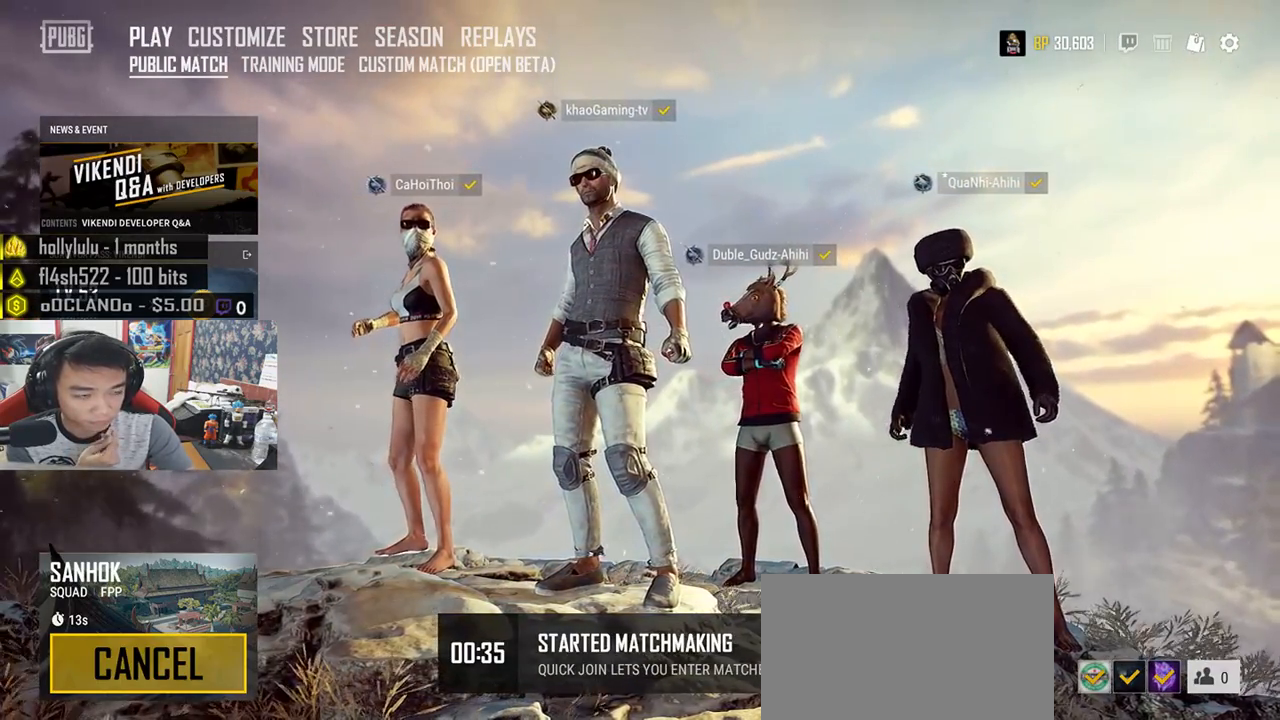
{"keys": [], "mouse": ["wheel"], "events": [[33, "mouse_wheel", "down"]]}
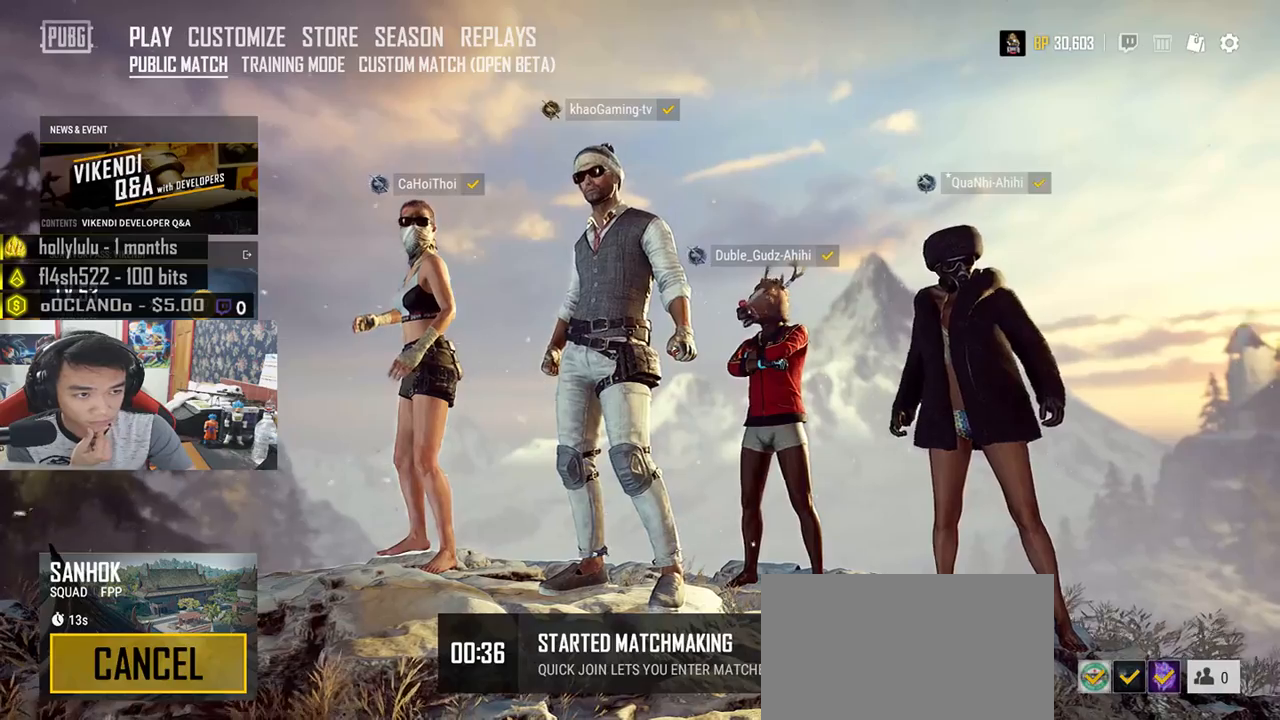
{"keys": [], "mouse": ["wheel"], "events": []}
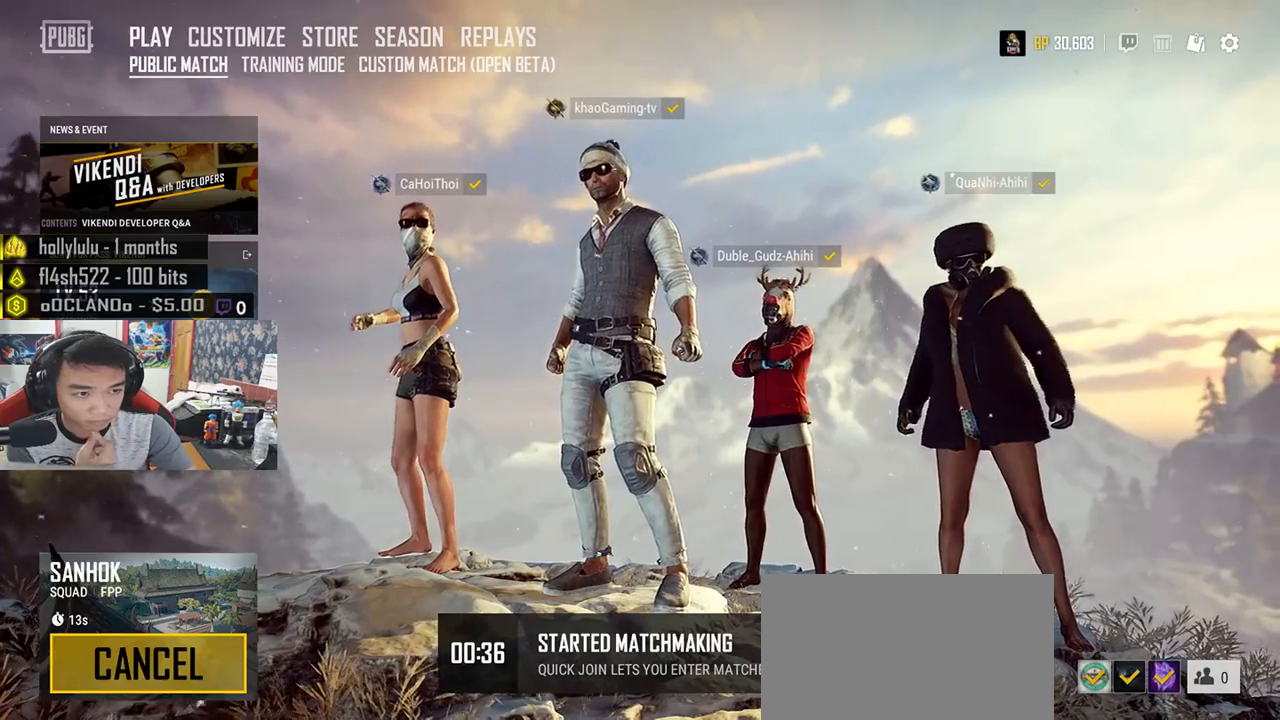
{"keys": [], "mouse": ["wheel"], "events": []}
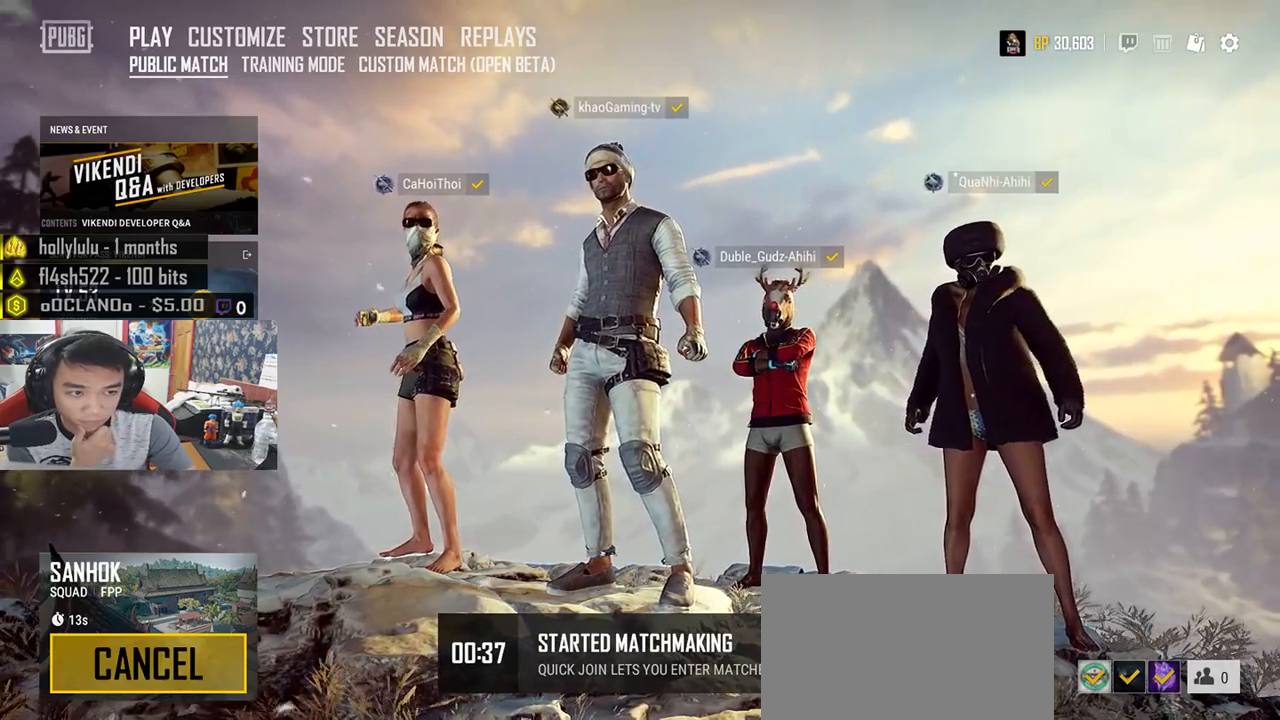
{"keys": [], "mouse": ["wheel"], "events": []}
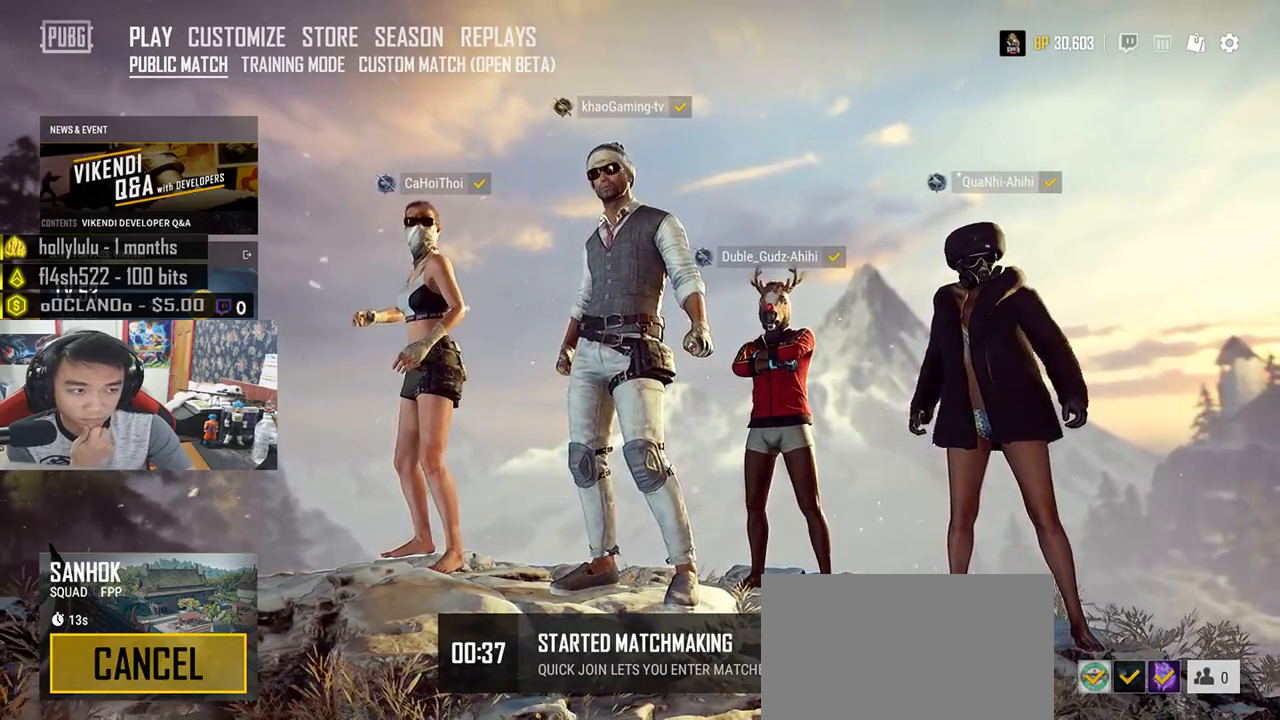
{"keys": [], "mouse": ["wheel"], "events": []}
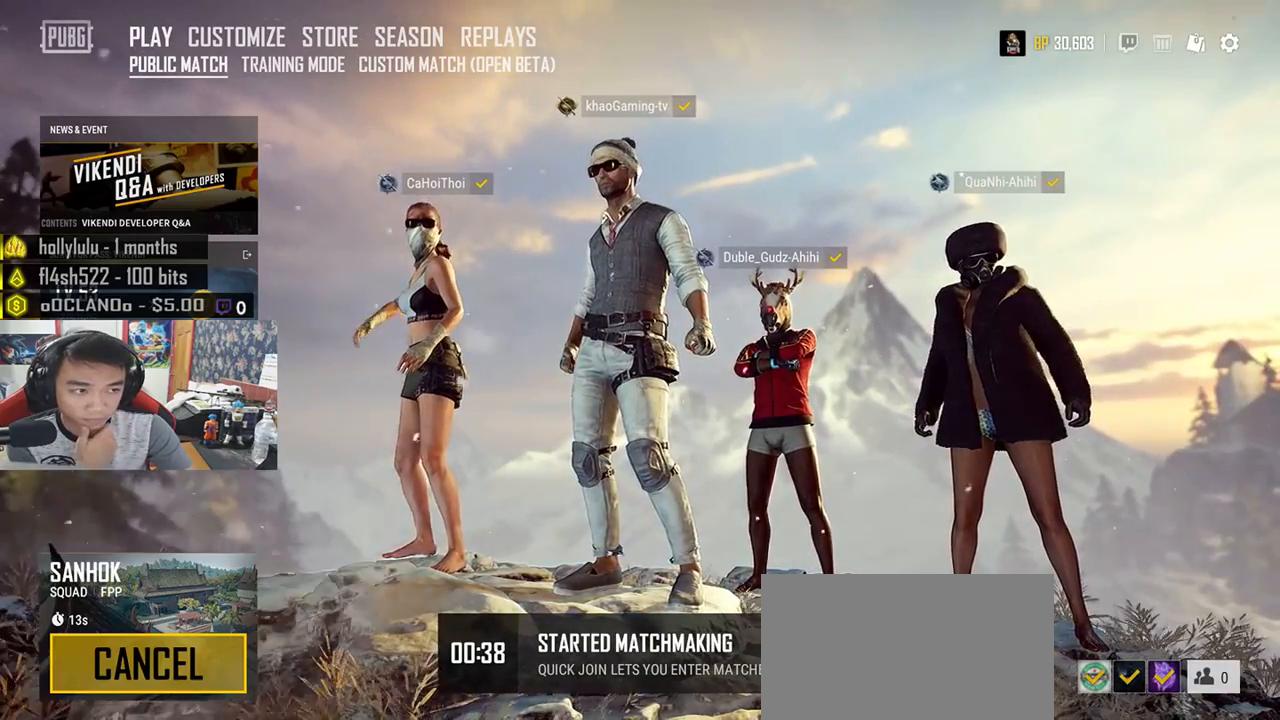
{"keys": [], "mouse": ["wheel"], "events": []}
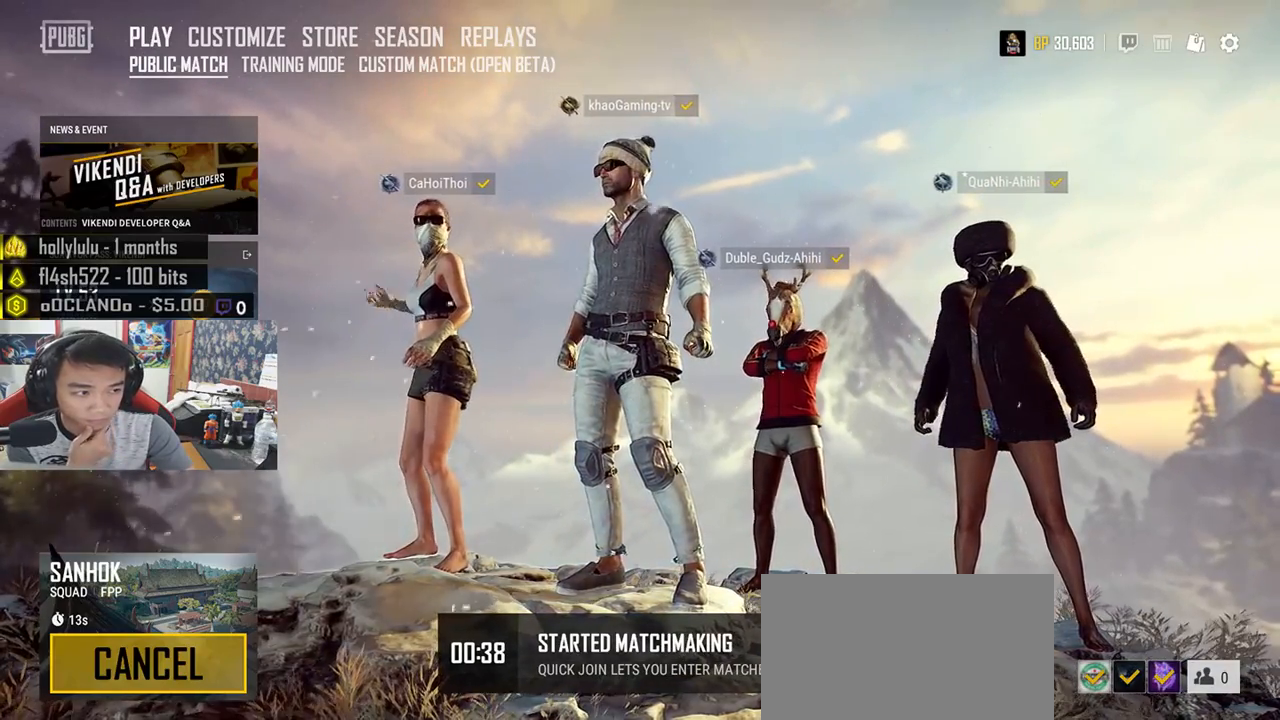
{"keys": [], "mouse": ["wheel"], "events": []}
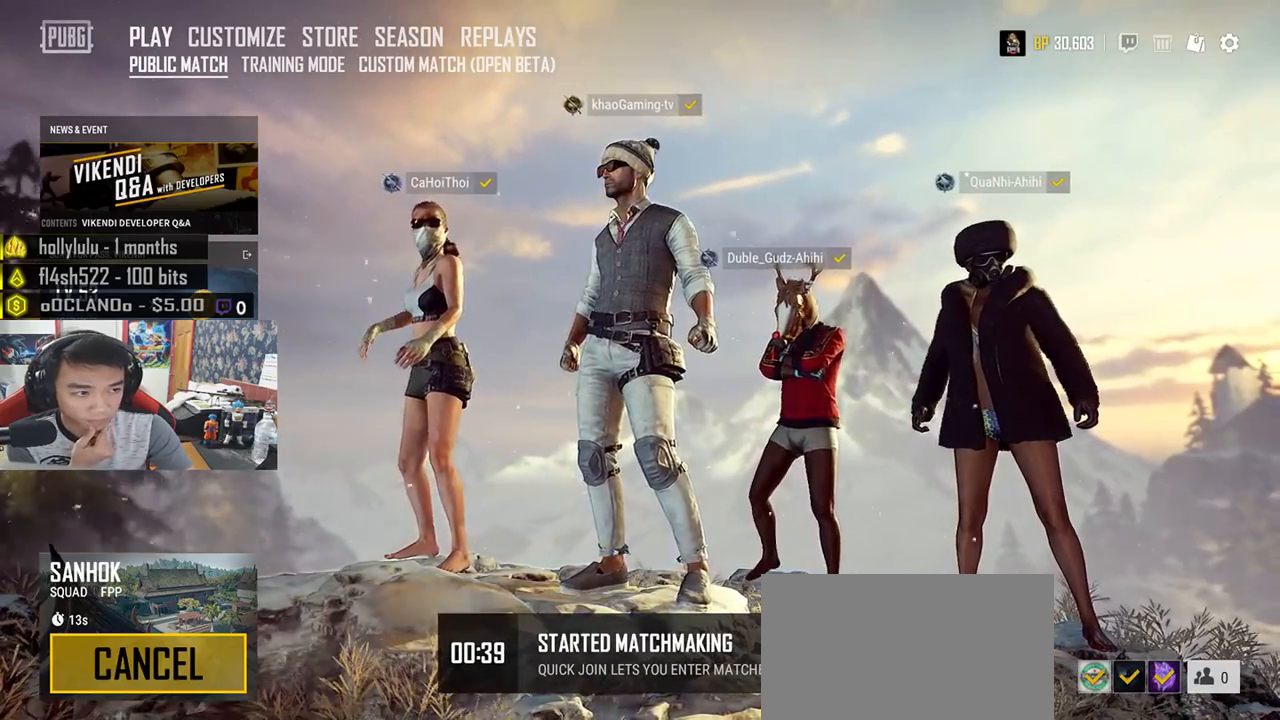
{"keys": [], "mouse": ["wheel"], "events": []}
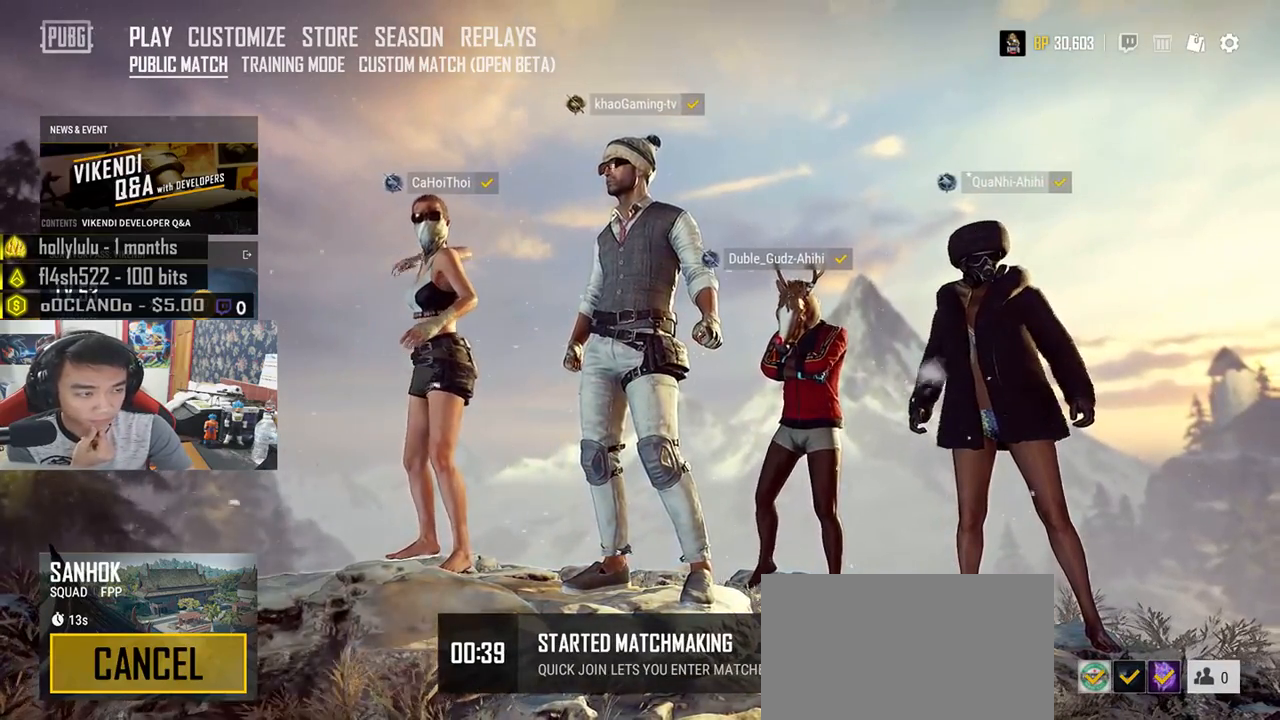
{"keys": [], "mouse": ["wheel"], "events": []}
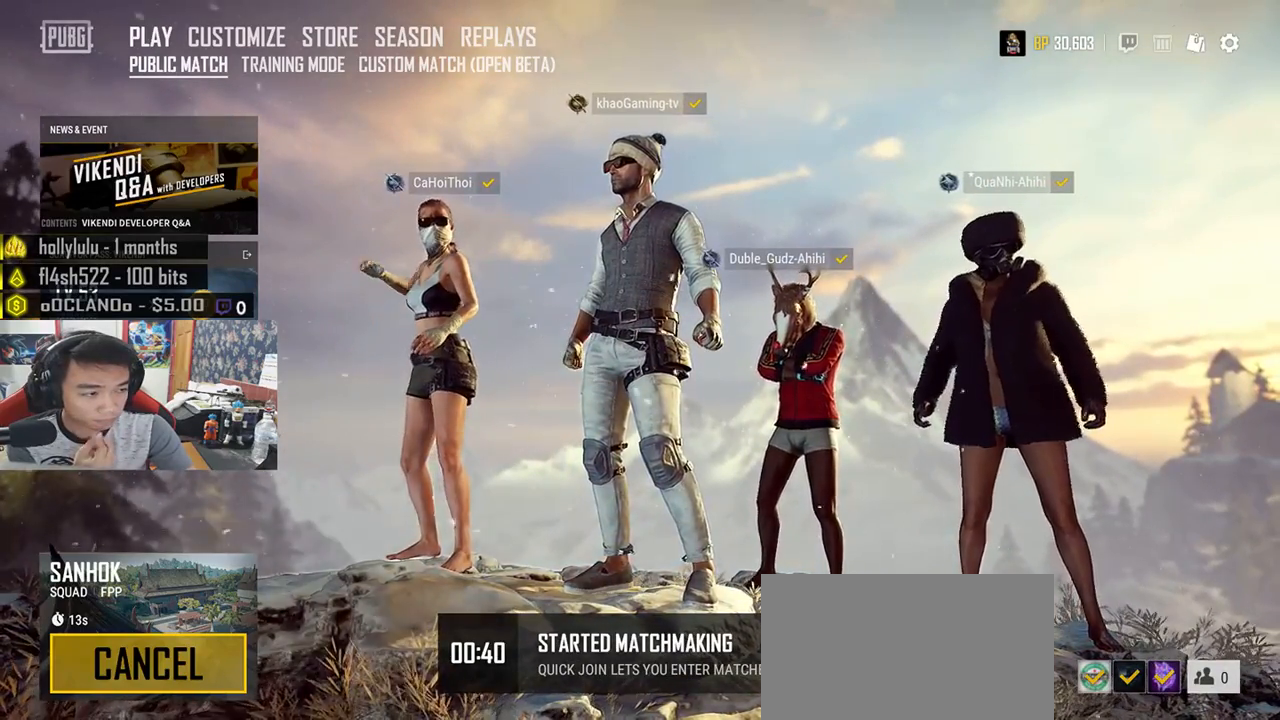
{"keys": [], "mouse": [], "events": [[167, "mouse_wheel", "up"]]}